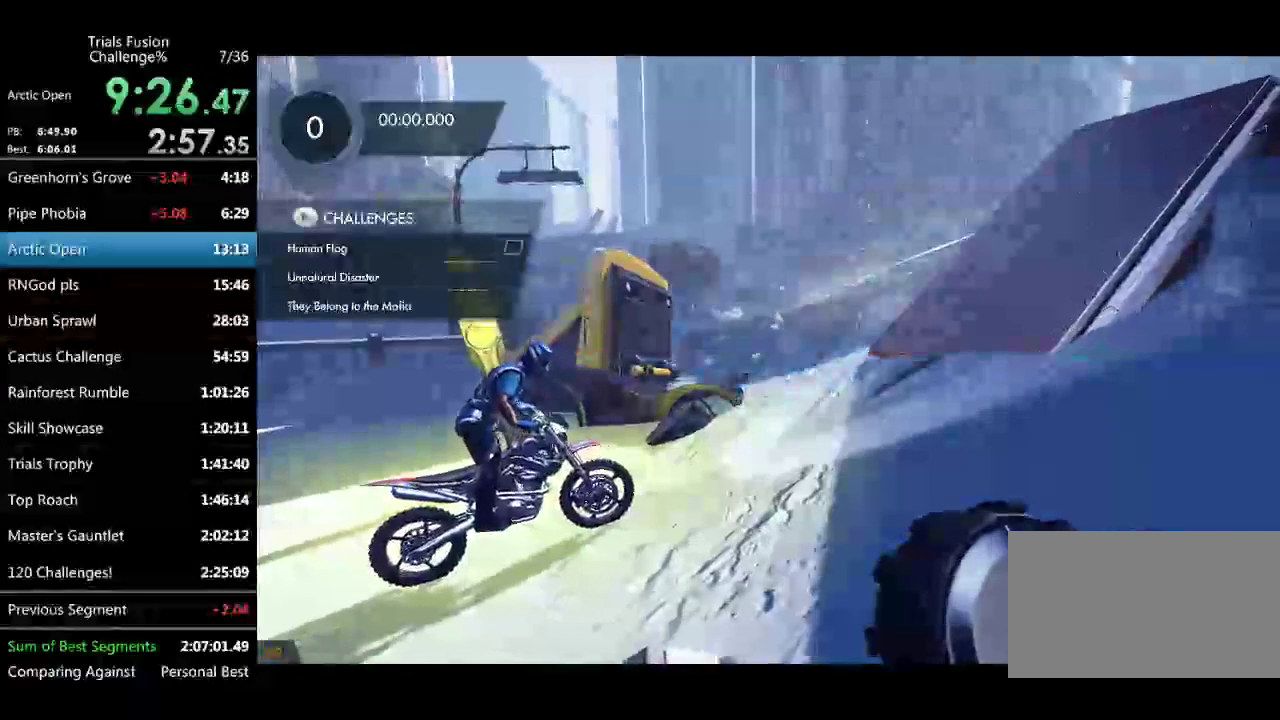
Gameplay with a controller (Xbox layout); each line is a JSON object with the inputs held at the frame after it. "events" lists button and stick changes between this image and that frame as [ms after this image, input, new state], when the widget could be followed in between. Not read: L3 R3.
{"buttons": ["R2"], "left_stick": "center", "events": [[167, "R2", "down"]]}
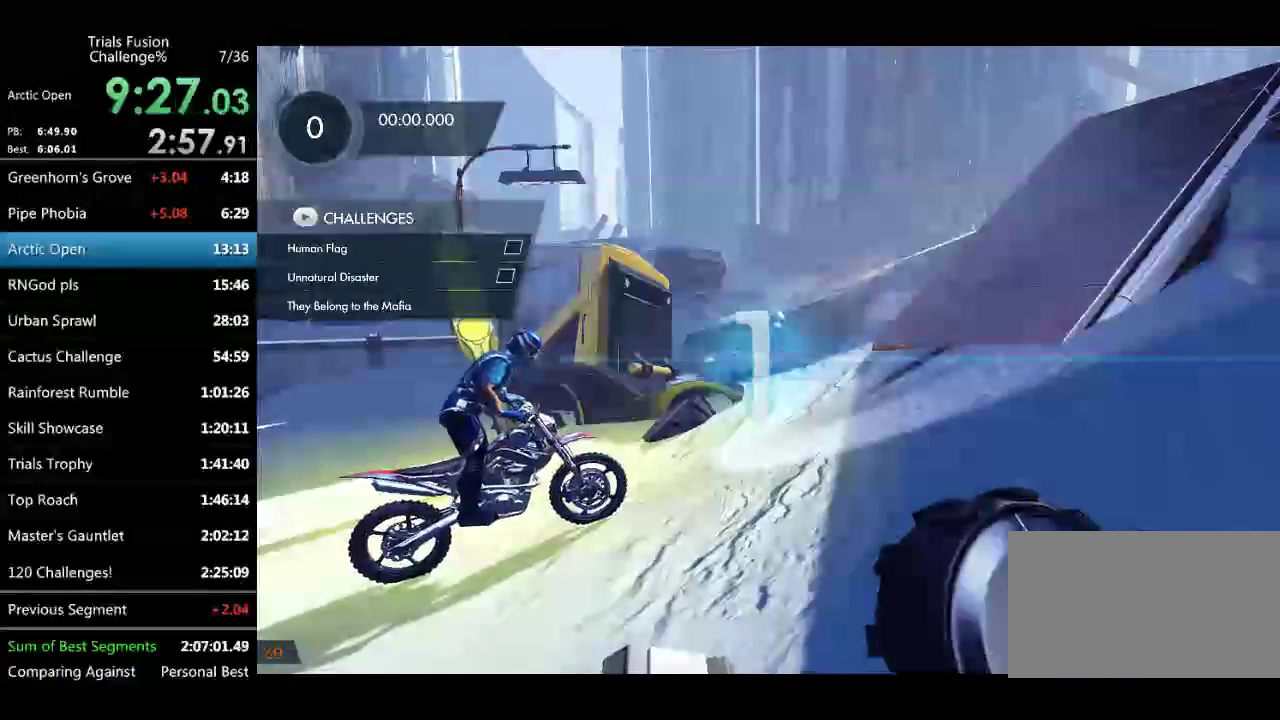
{"buttons": ["R2"], "left_stick": "center"}
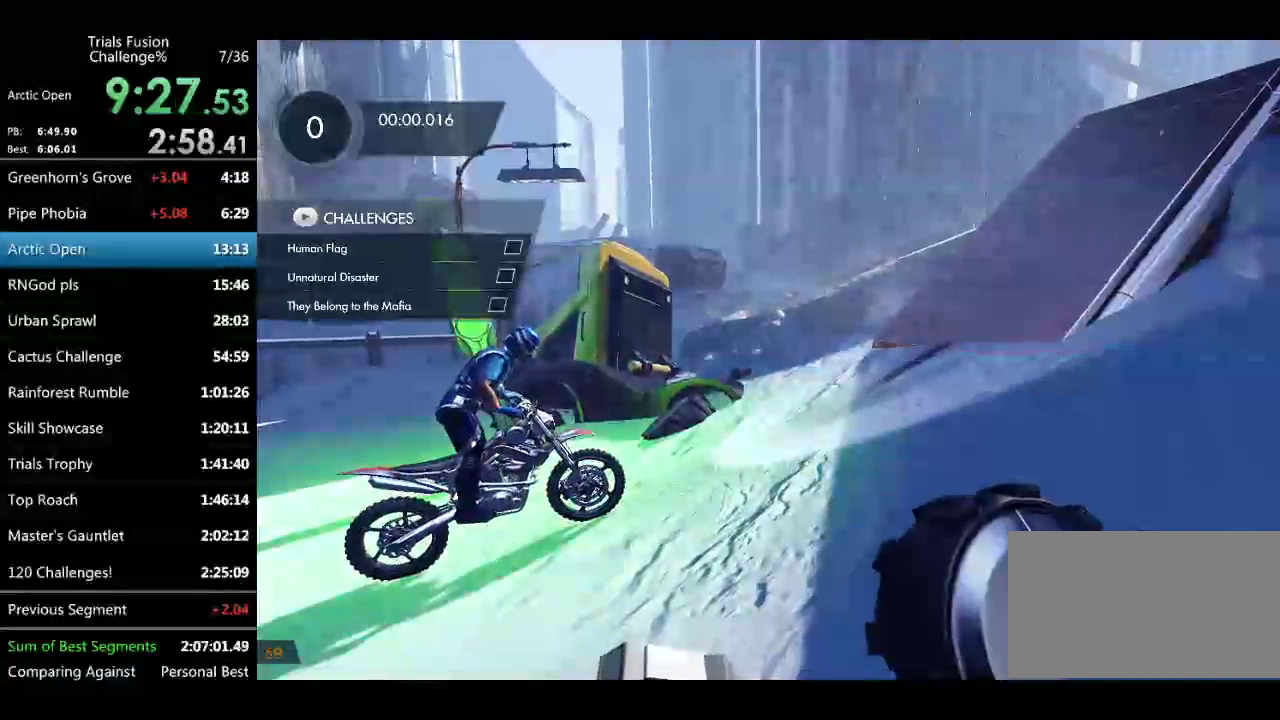
{"buttons": ["R2"], "left_stick": "right", "events": [[457, "left_stick", "right"]]}
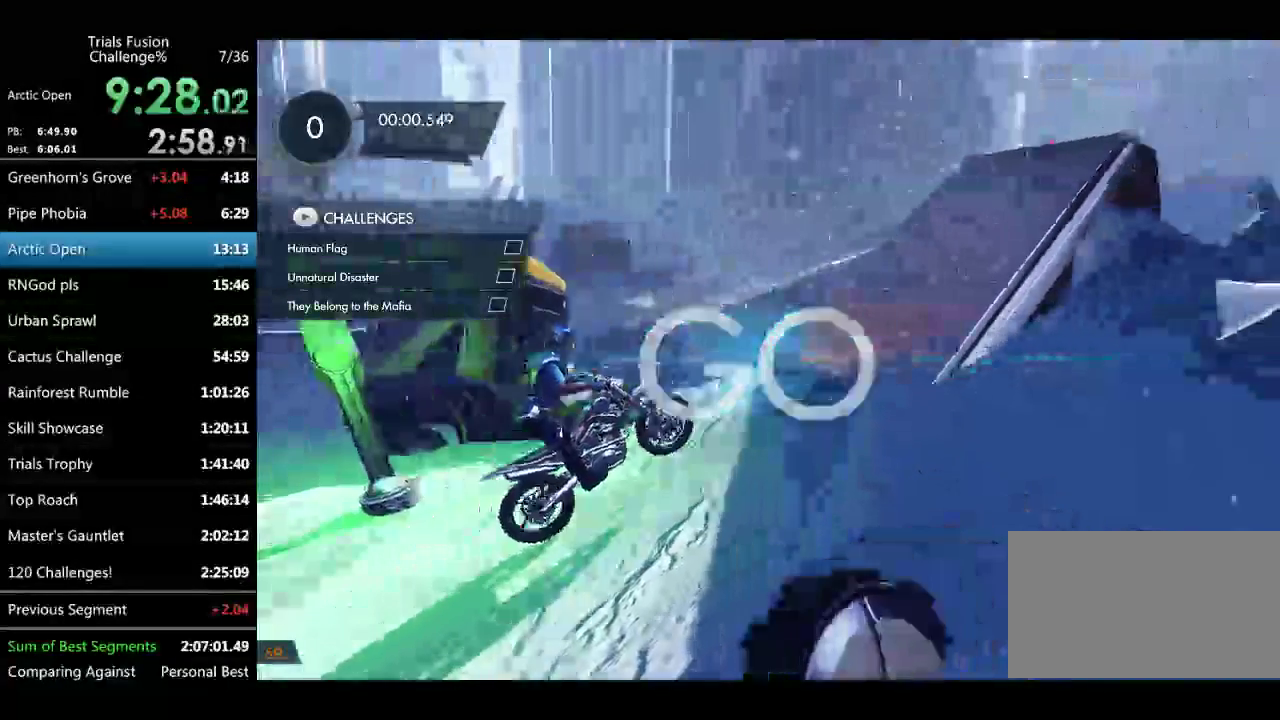
{"buttons": ["R2"], "left_stick": "center", "events": [[83, "left_stick", "center"]]}
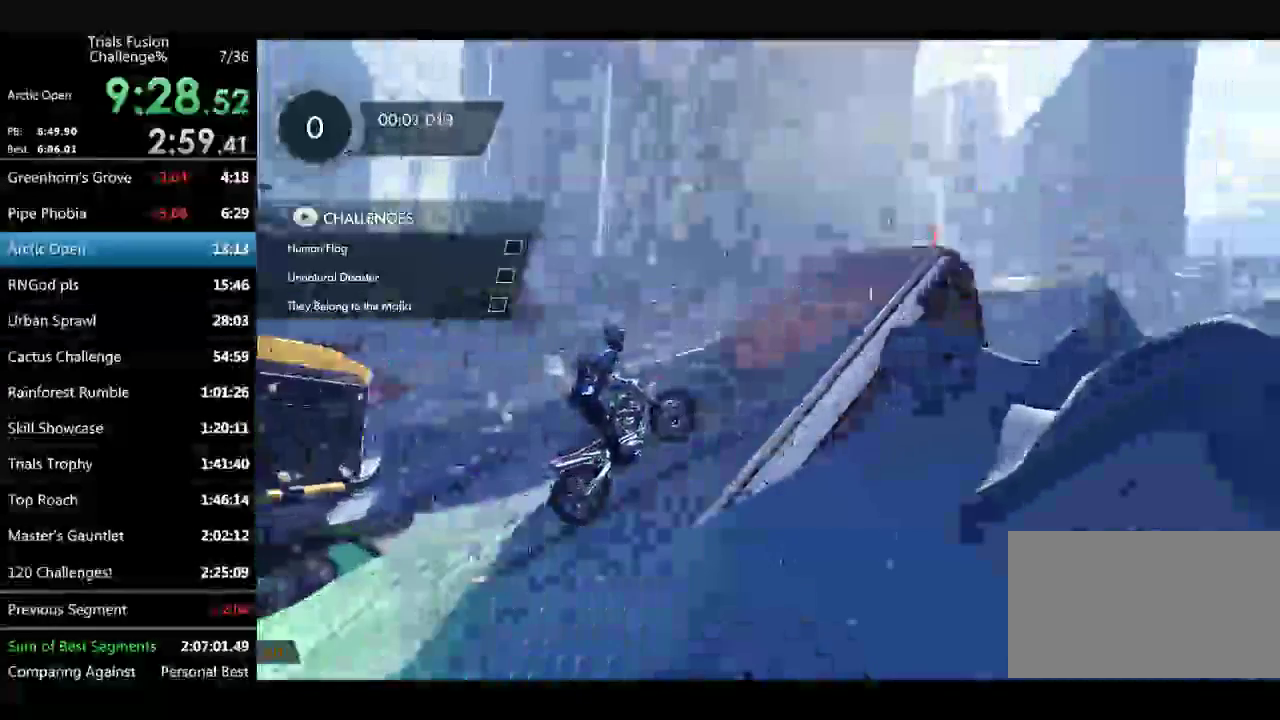
{"buttons": ["R2"], "left_stick": "right"}
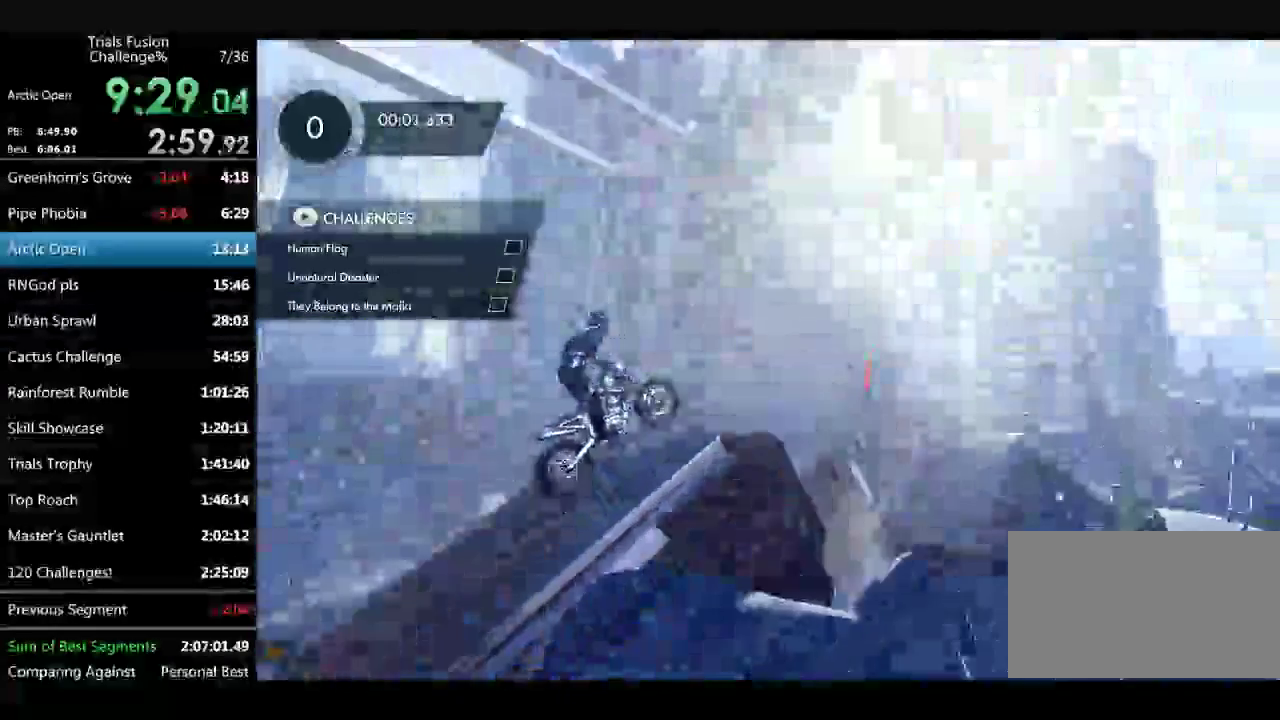
{"buttons": [], "left_stick": "left"}
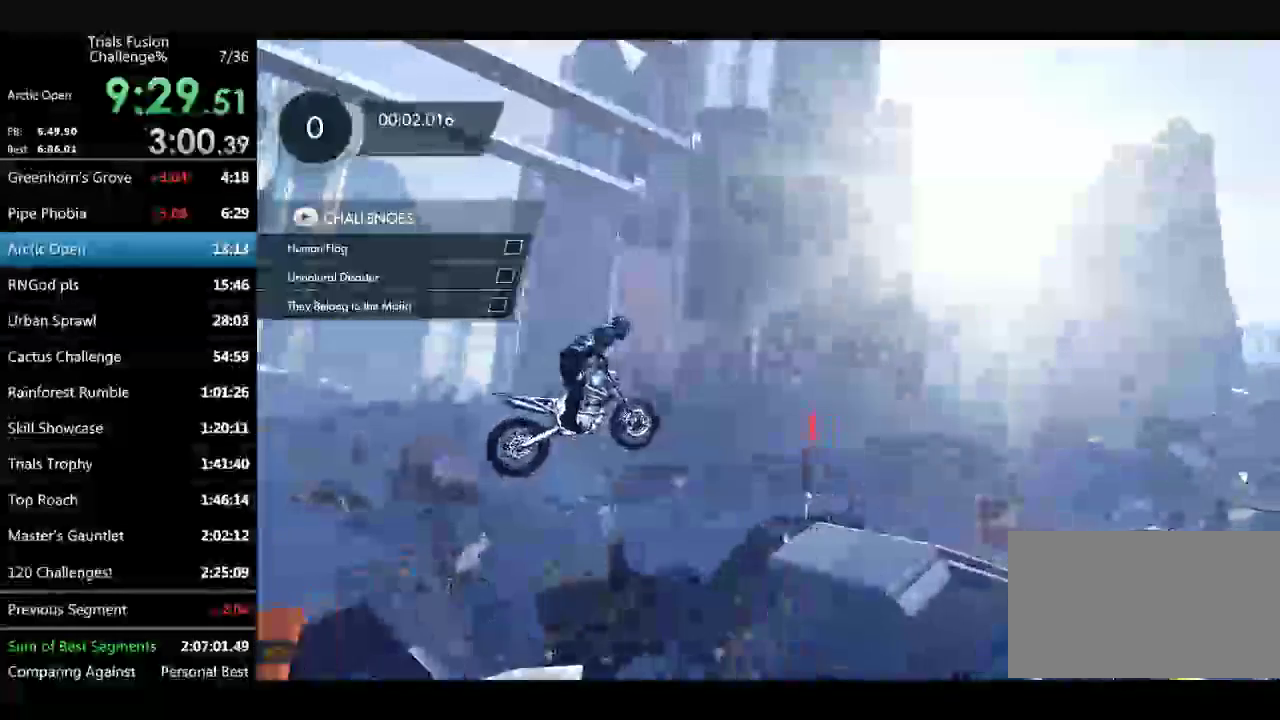
{"buttons": [], "left_stick": "up-left"}
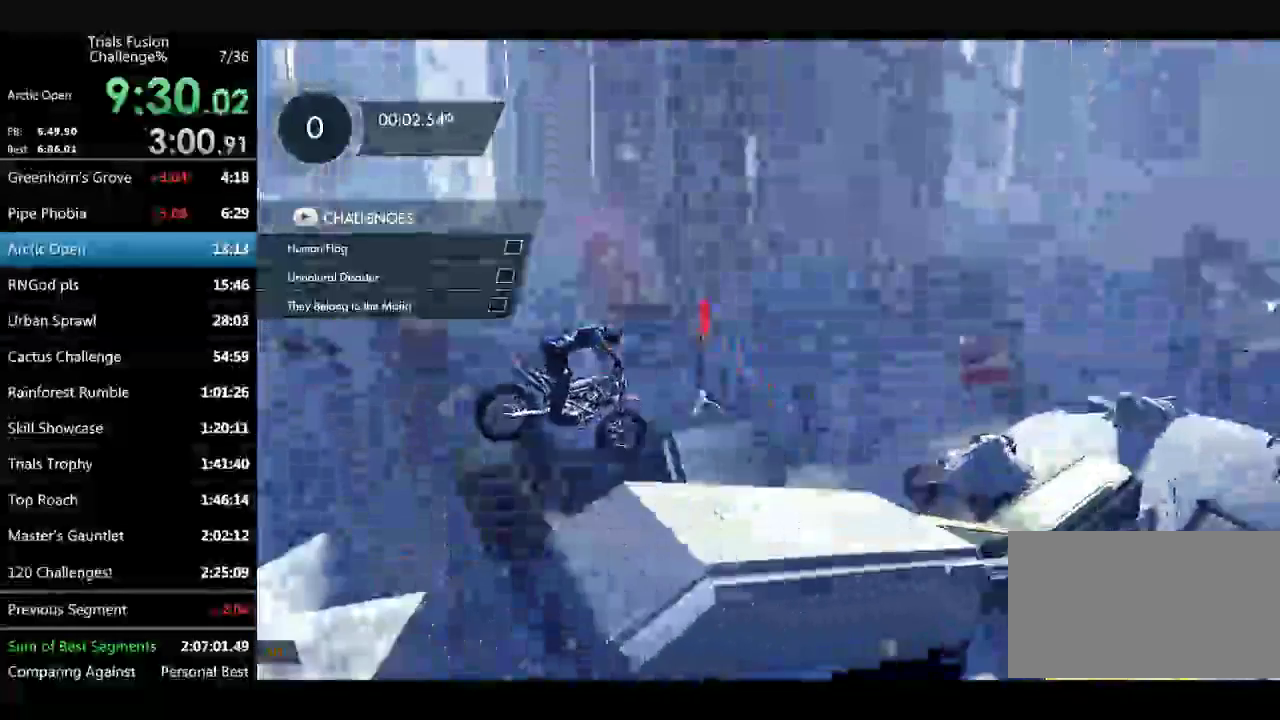
{"buttons": ["R2"], "left_stick": "left"}
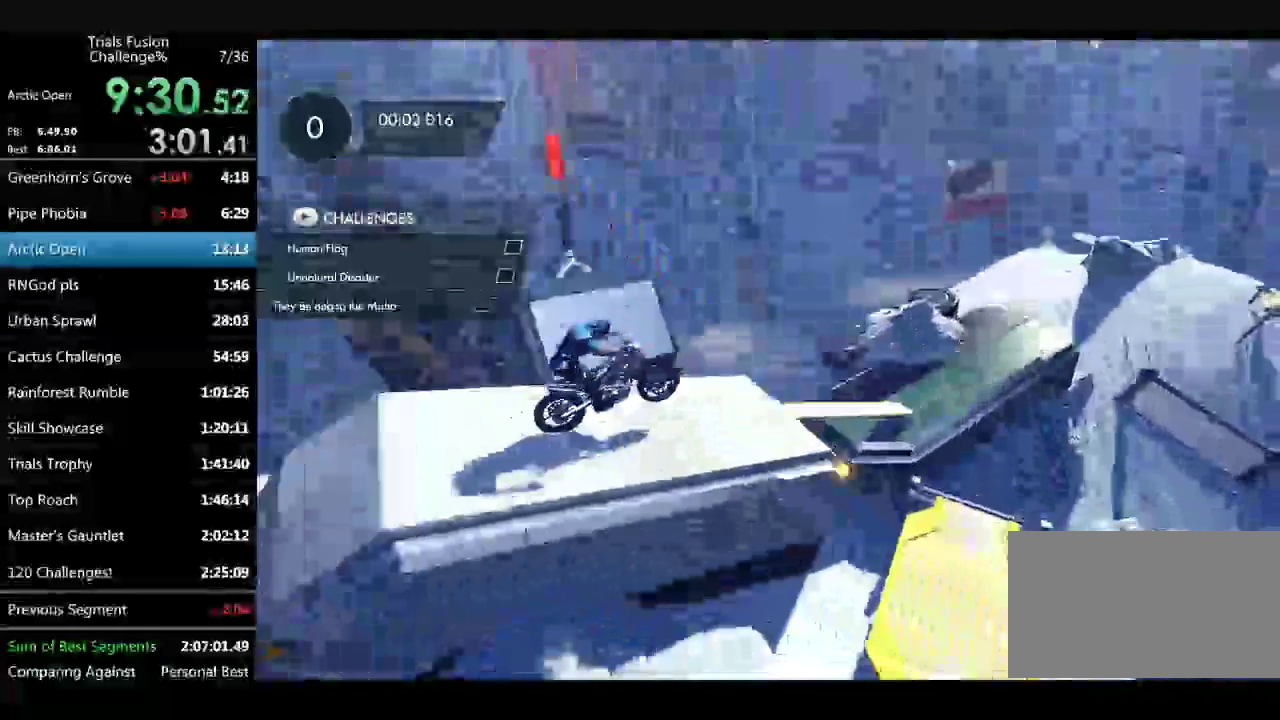
{"buttons": ["R2"], "left_stick": "left", "events": [[83, "left_stick", "right"], [208, "left_stick", "center"], [291, "left_stick", "left"], [374, "R2", "up"], [499, "R2", "down"]]}